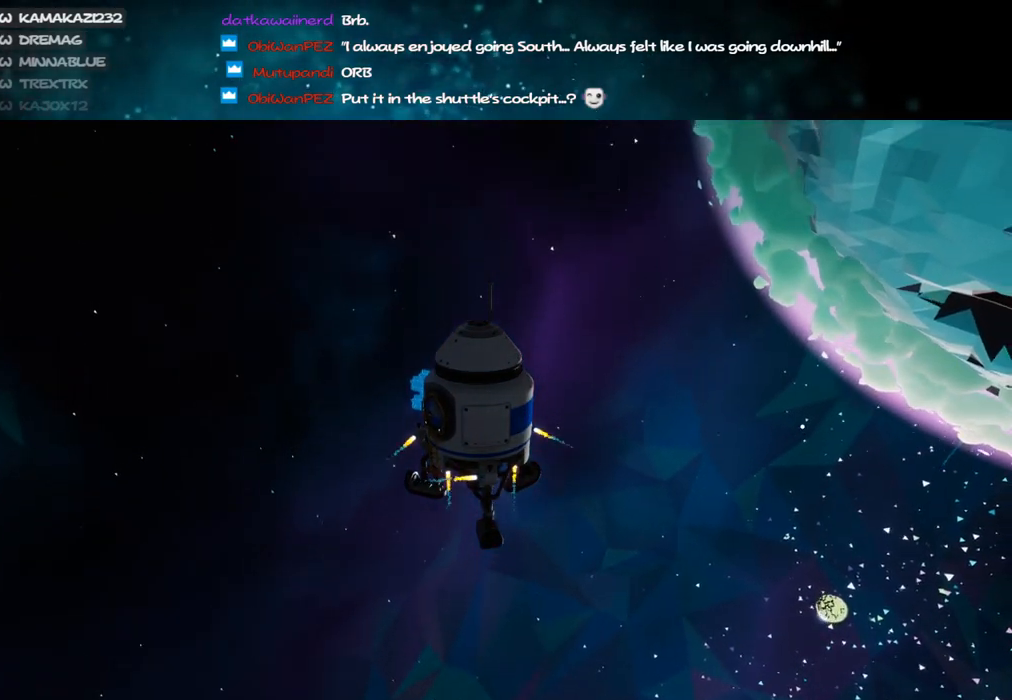
Gameplay with keyboard and mouse; each line is a JSON object with the keys and mouse buttons held at the frame after it. "events" lists presses ("down") and releases ("up") of "a", "alt", "b", "c", "ctrl", "d", "e", "f", "g", "q", "r", "s", "shift", "space", "t", "tab", "v", "w", "x", "z", "mouse_left", "mouse_wheel", "mouse_right", "mouse_mb4" and "mouse_mb5" between this image and that frame as [ms after this image, input, new state], when the widget could be followed in between. "mouse_left", "mouse_wheel", "mouse_right", "mouse_mb4", "mouse_mb5" = the "left", "wheel", "right", "mb4", "mb5" buttons of the "mouse" list. No other keys are recorded. "wheel" means that the mouse wheel is clicked or scrolled. Mouse movement is not recorded.
{"keys": [], "mouse": [], "events": []}
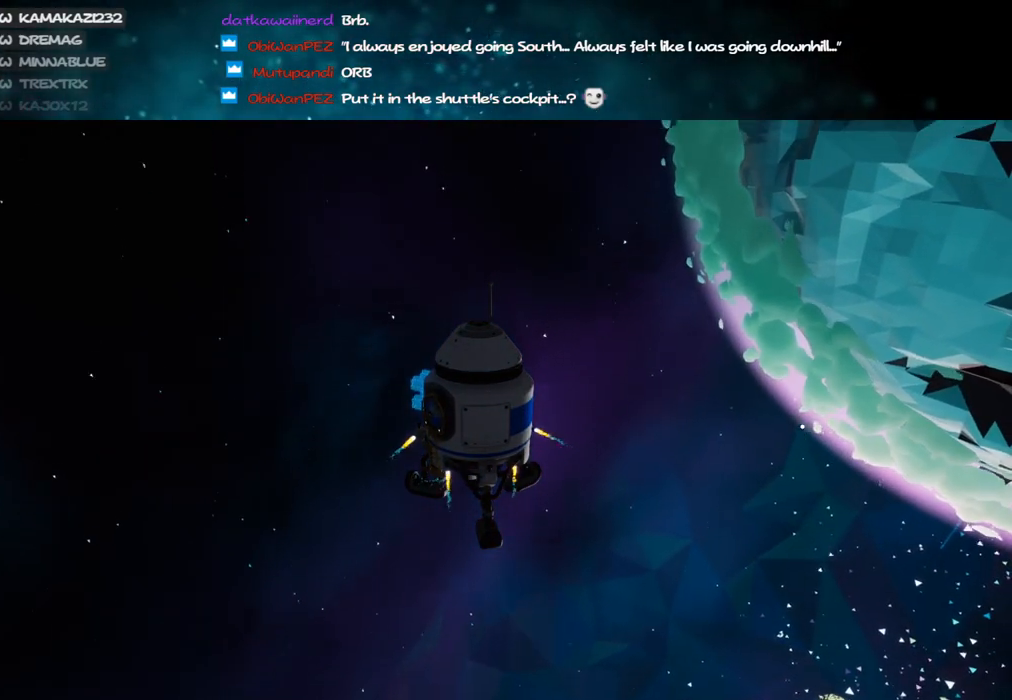
{"keys": [], "mouse": [], "events": []}
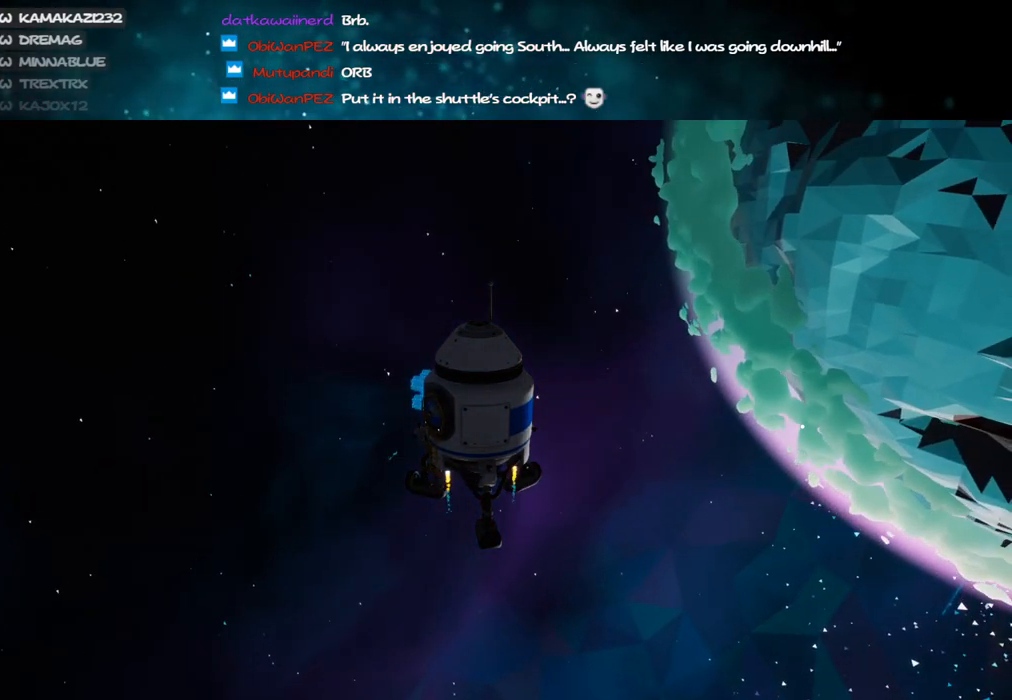
{"keys": [], "mouse": [], "events": []}
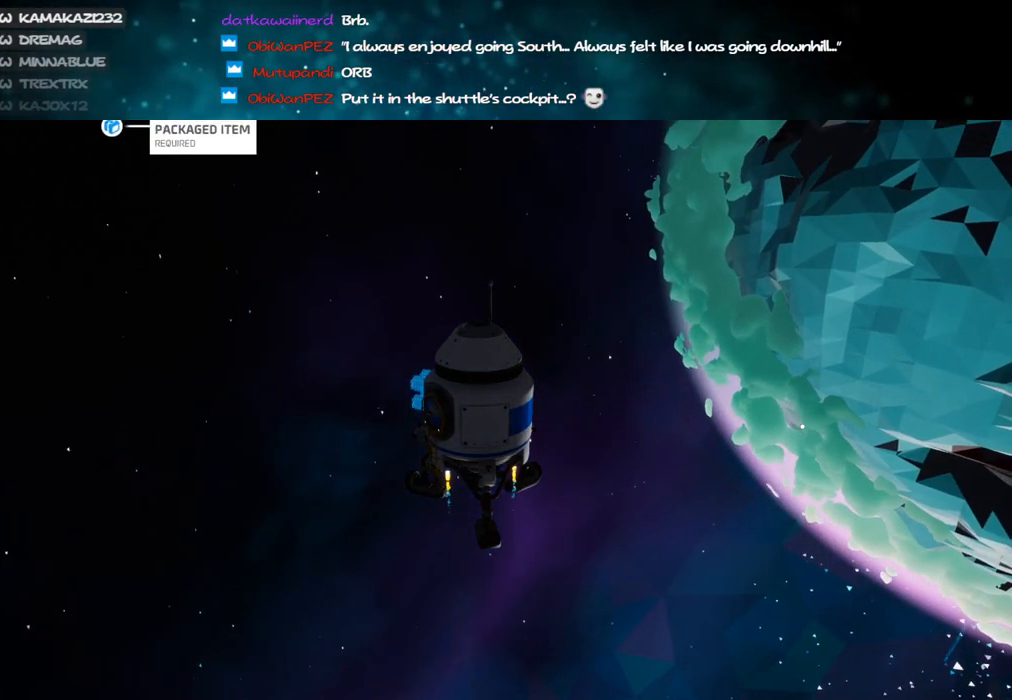
{"keys": [], "mouse": [], "events": []}
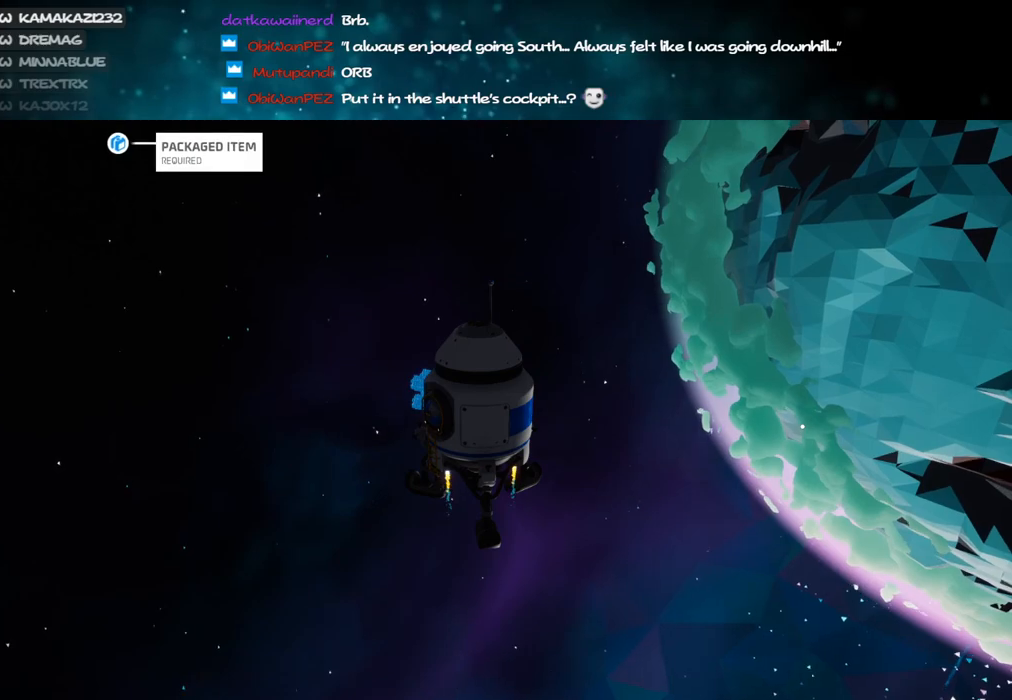
{"keys": [], "mouse": [], "events": []}
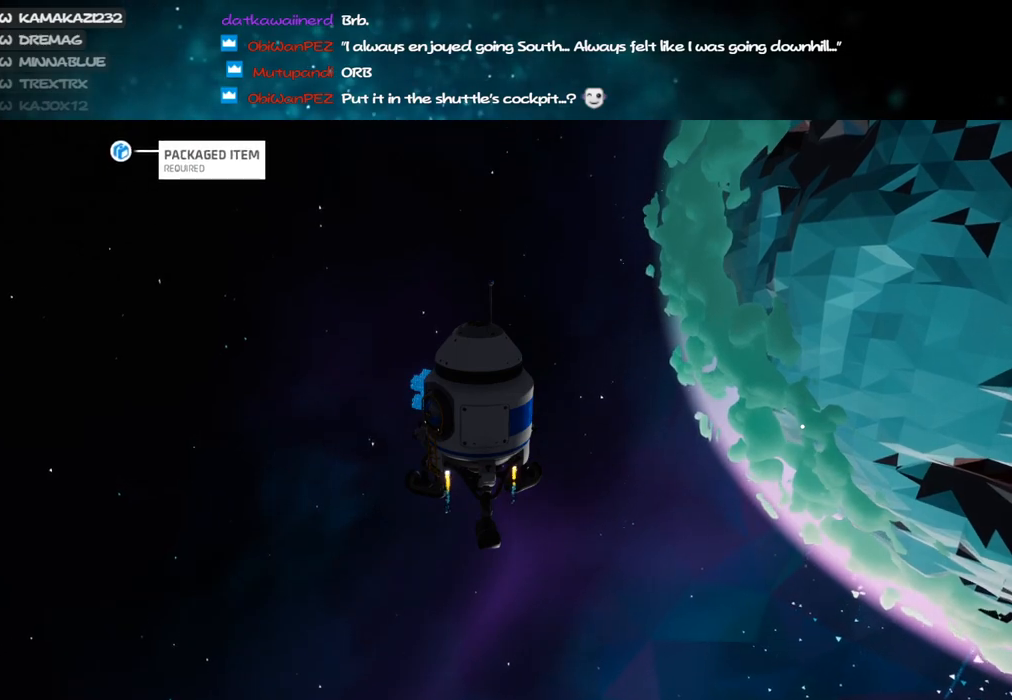
{"keys": [], "mouse": [], "events": []}
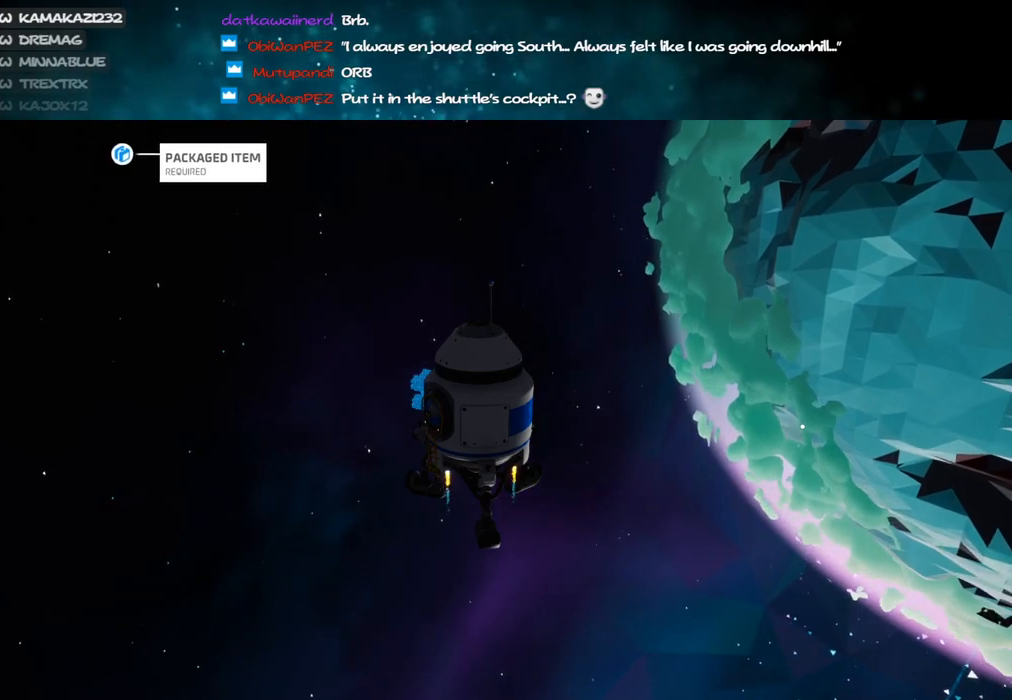
{"keys": [], "mouse": [], "events": []}
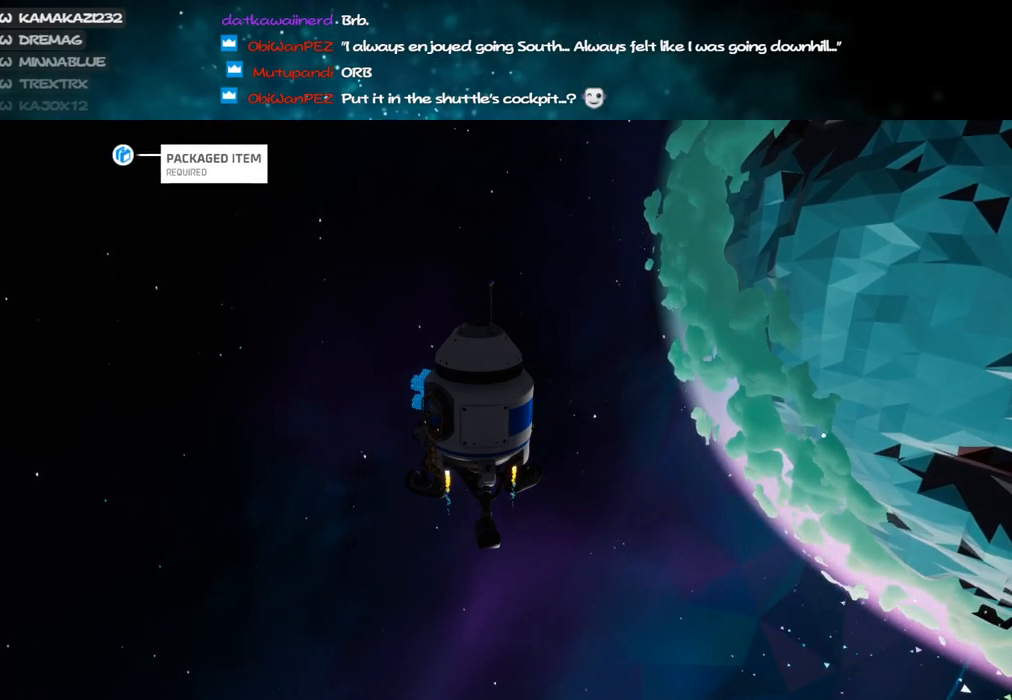
{"keys": [], "mouse": [], "events": []}
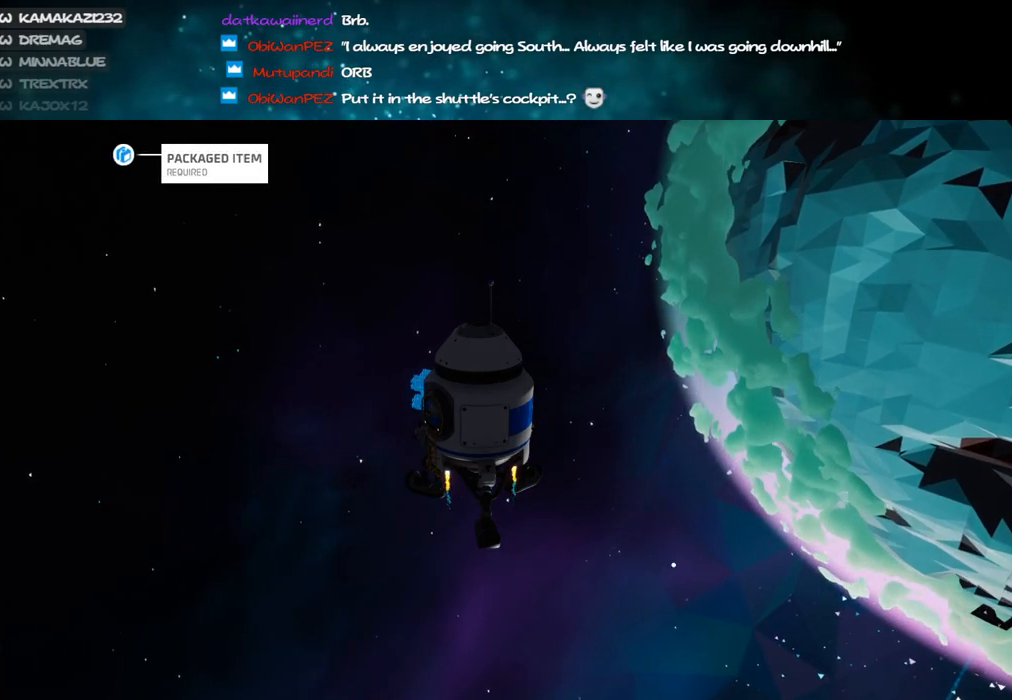
{"keys": [], "mouse": ["right"], "events": [[83, "mouse_right", "down"]]}
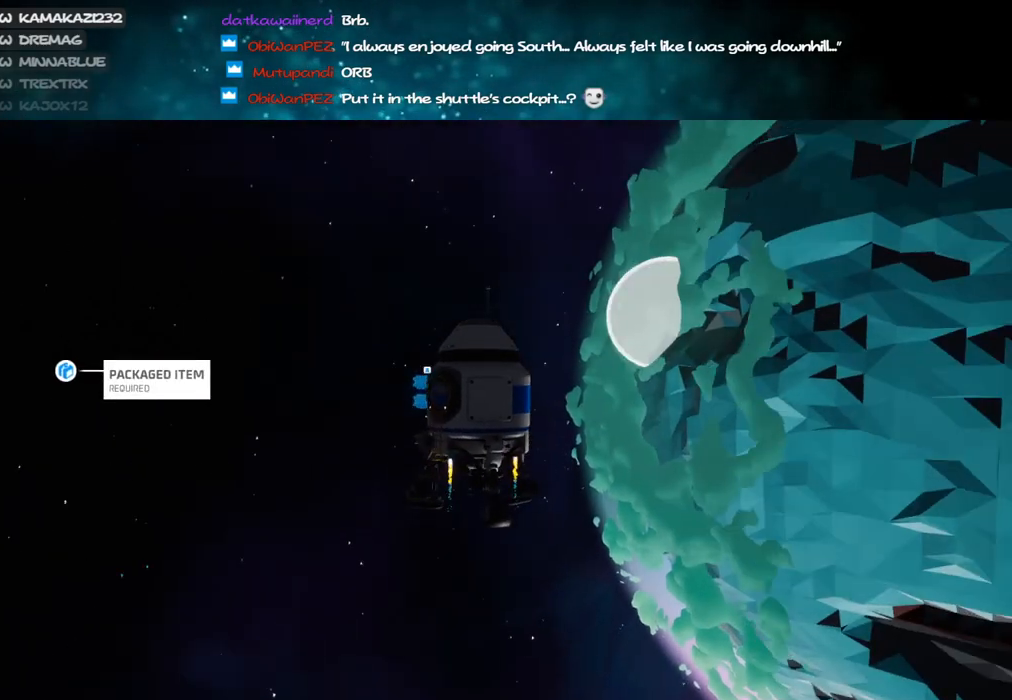
{"keys": ["v"], "mouse": ["right"], "events": [[500, "v", "down"]]}
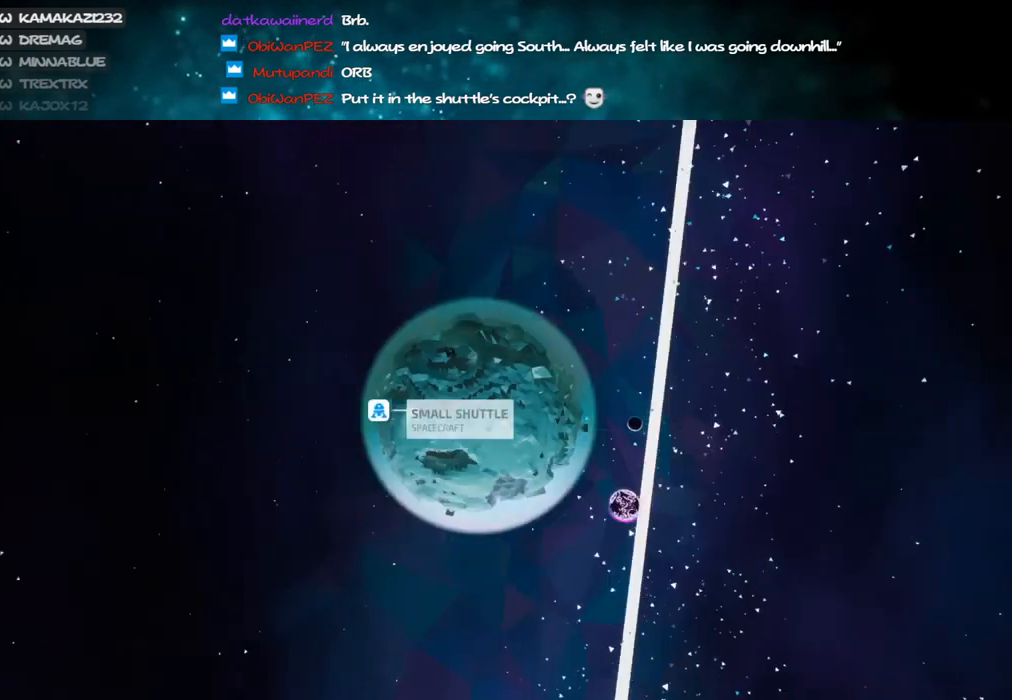
{"keys": [], "mouse": ["right"], "events": [[83, "v", "up"]]}
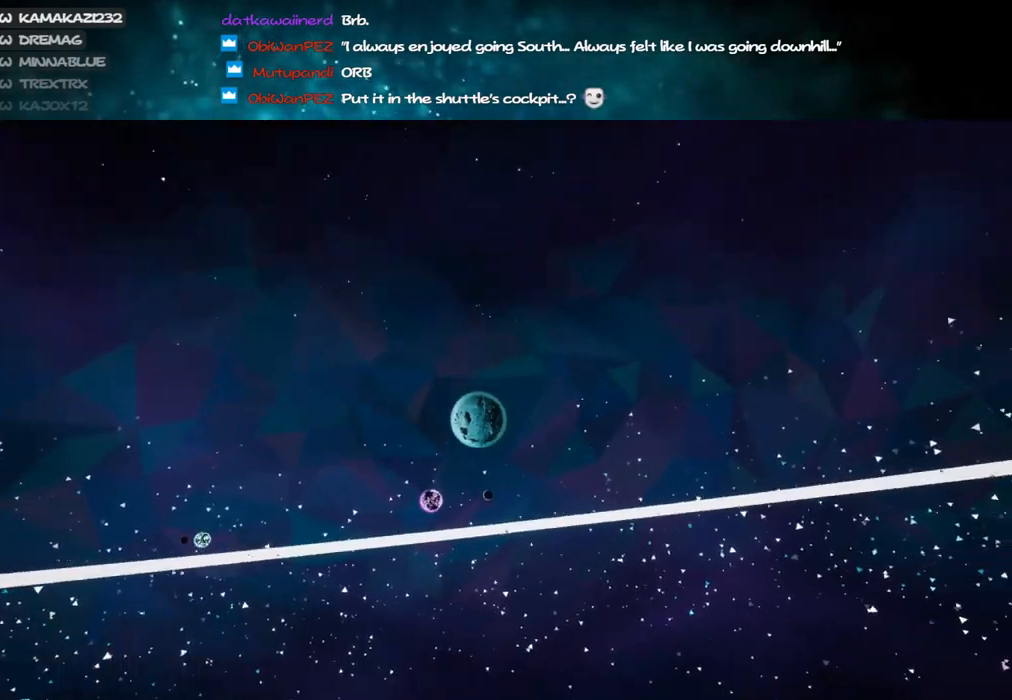
{"keys": [], "mouse": ["right"], "events": []}
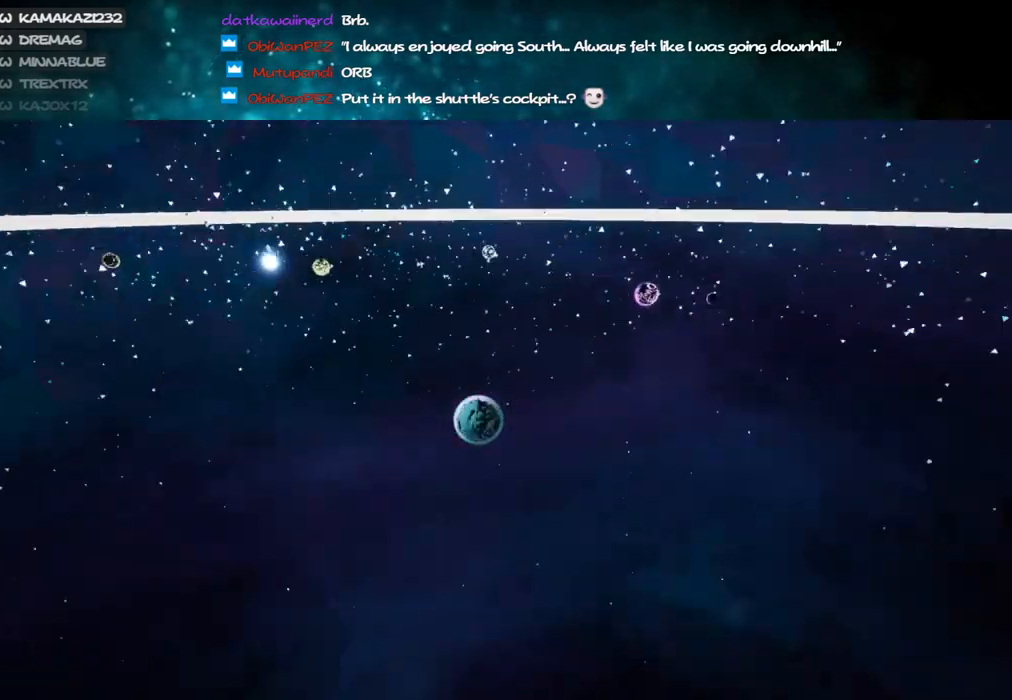
{"keys": [], "mouse": [], "events": [[450, "mouse_right", "up"]]}
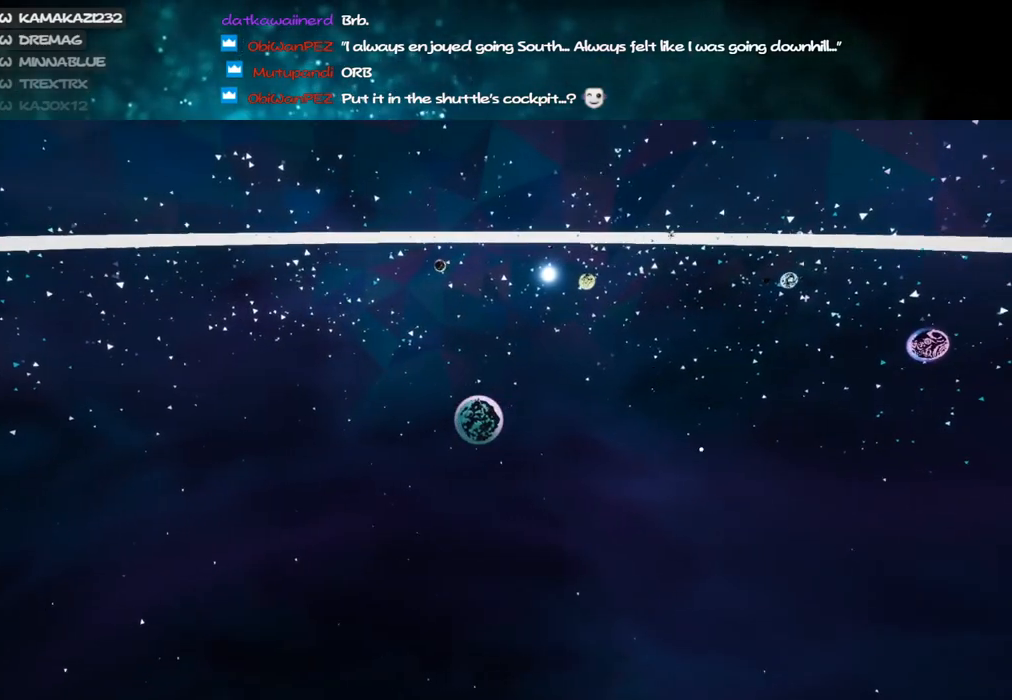
{"keys": [], "mouse": [], "events": []}
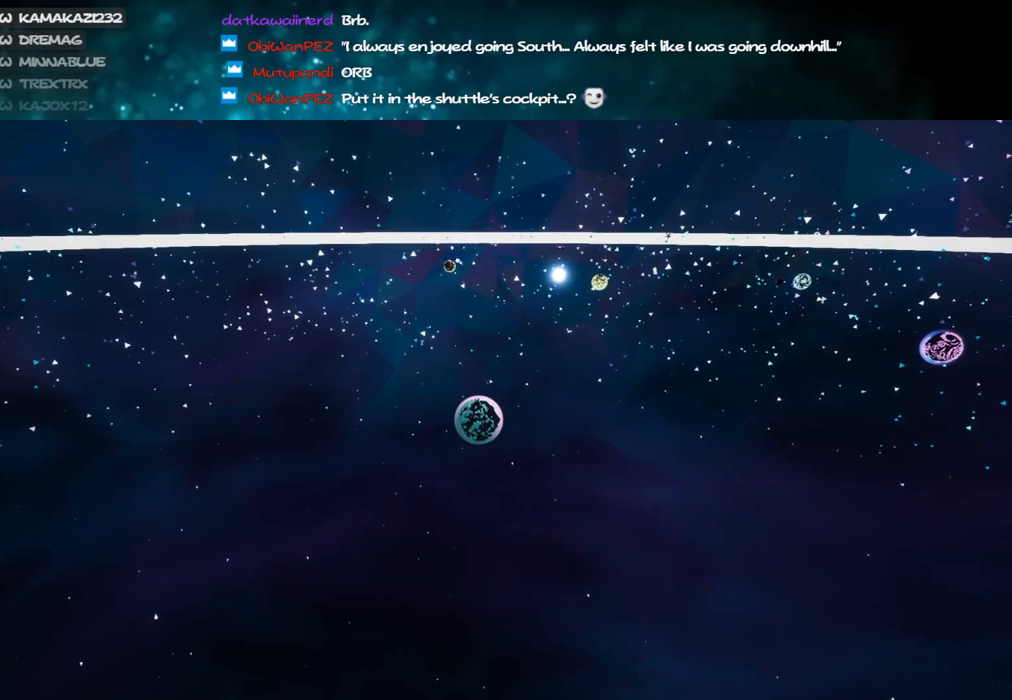
{"keys": [], "mouse": [], "events": []}
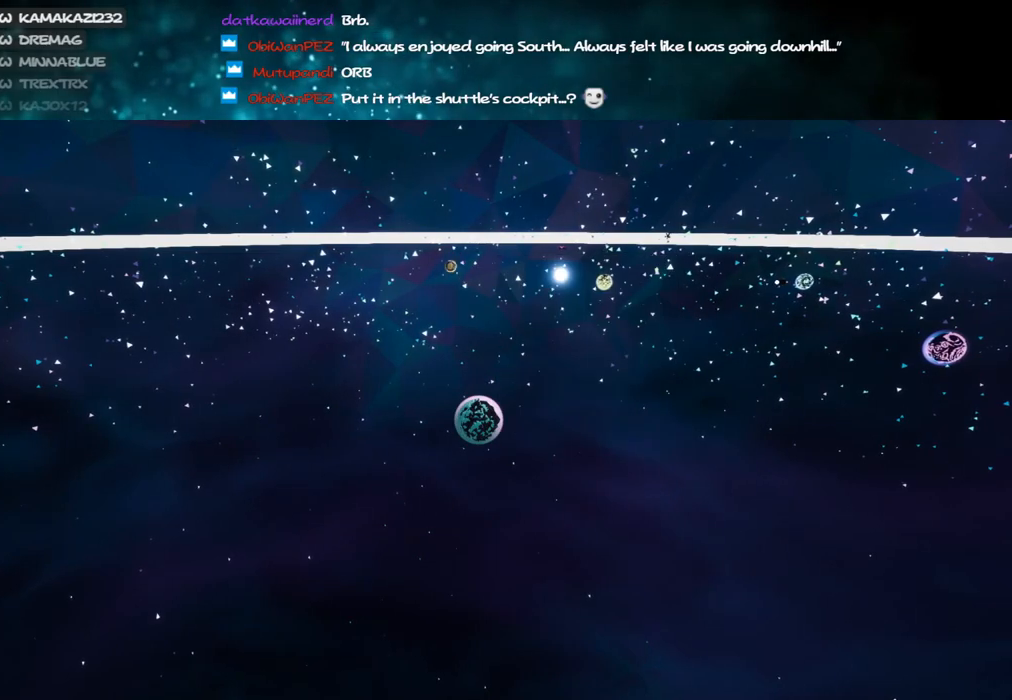
{"keys": [], "mouse": [], "events": []}
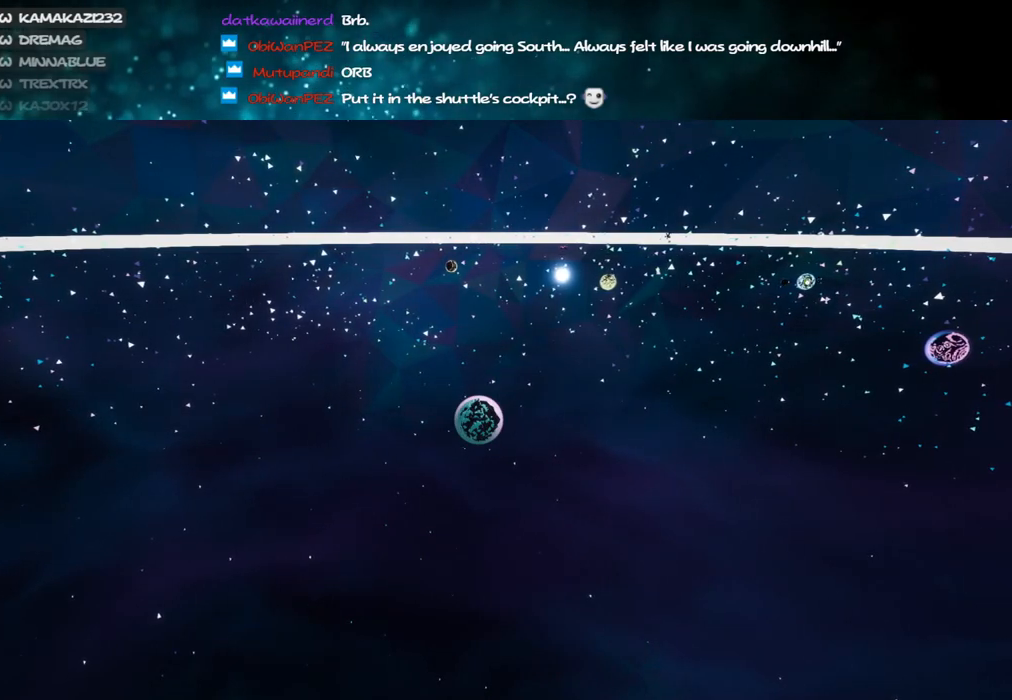
{"keys": [], "mouse": ["left"], "events": [[483, "mouse_left", "down"]]}
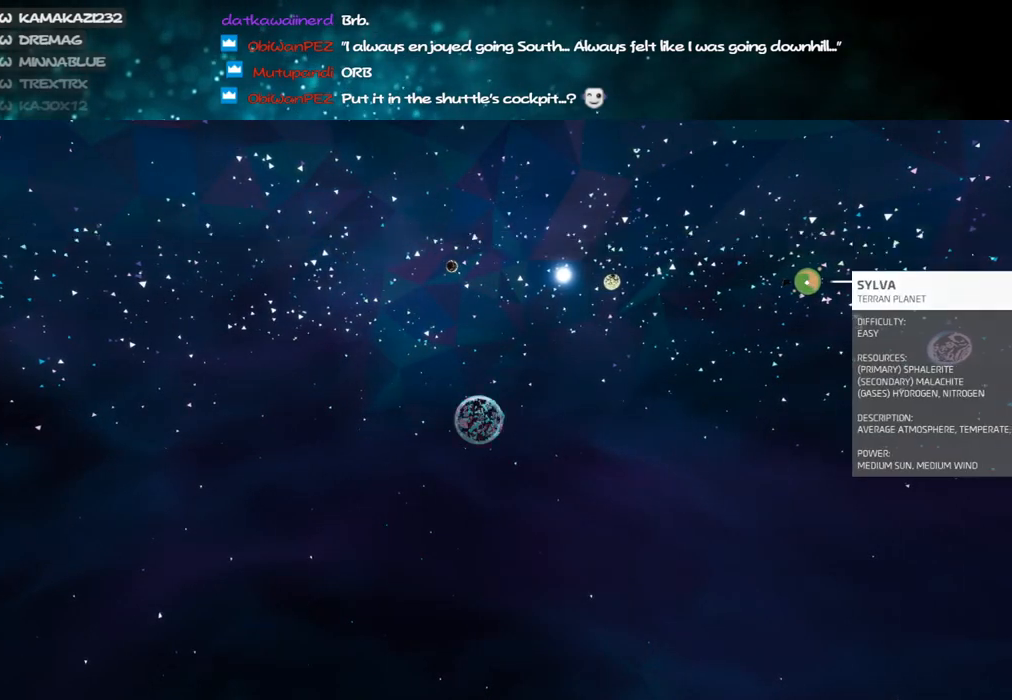
{"keys": [], "mouse": [], "events": [[50, "mouse_left", "up"]]}